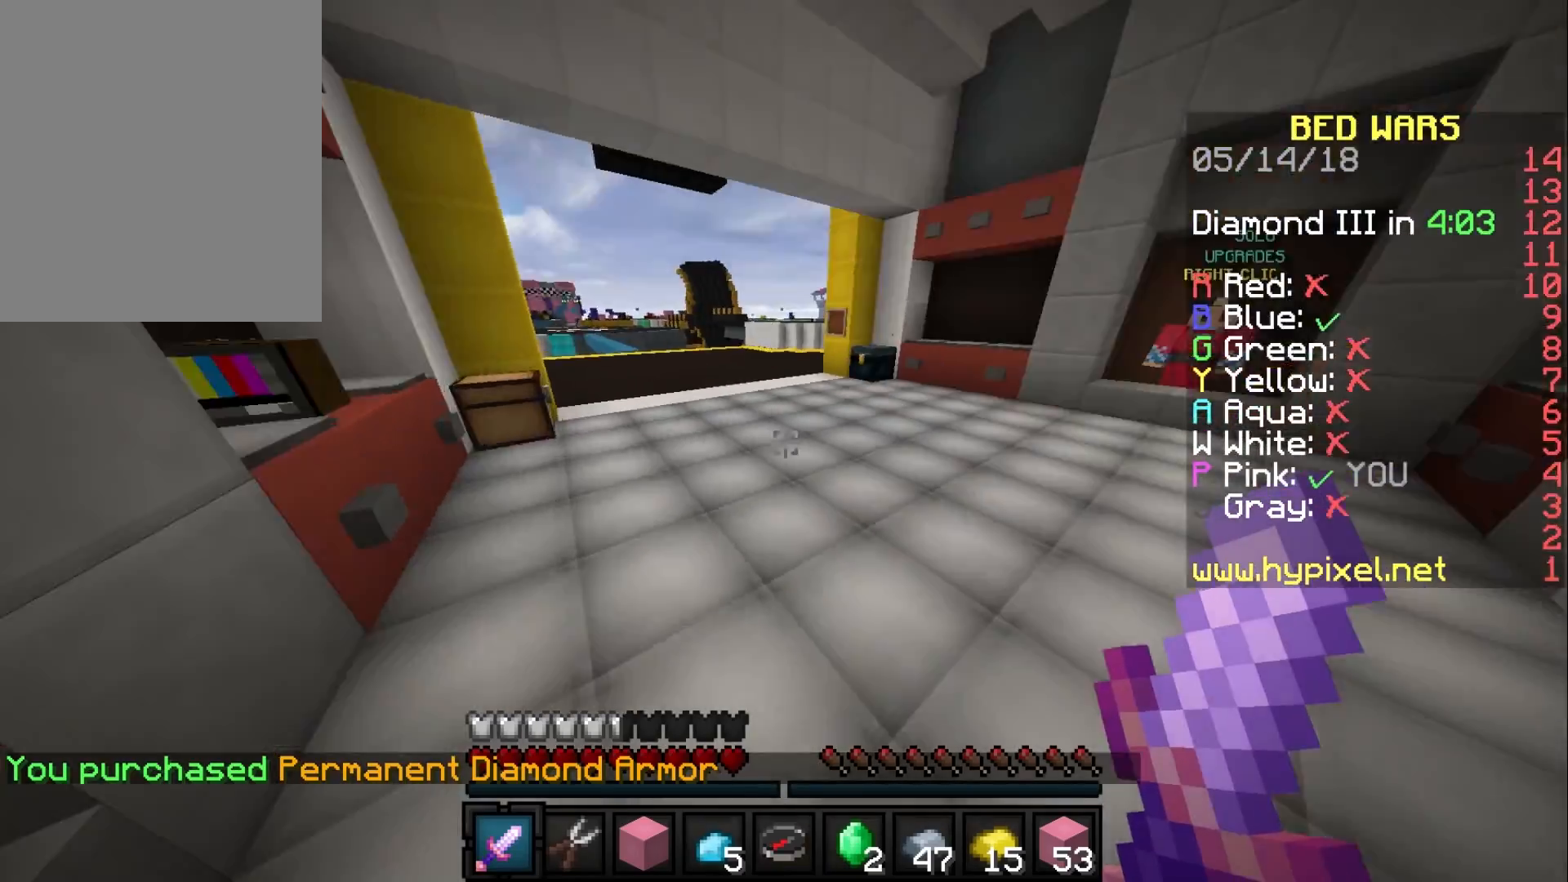
Gameplay with keyboard and mouse; each line is a JSON object with the keys and mouse buttons held at the frame after it. "events" lists presses ("down") and releases ("up") of "a", "d", "s", "w", "mouse_left" and "mouse_right" between this image and that frame as [ms after this image, input, new state], when the widget could be followed in between. "mouse_left", "mouse_right" = the "left", "right" buttons of the "mouse" list. No other keys are recorded. Fast repeated clicks can show as one long hold. Mouse movement is not recorded.
{"keys": ["w"], "mouse": [], "events": [[33, "w", "down"]]}
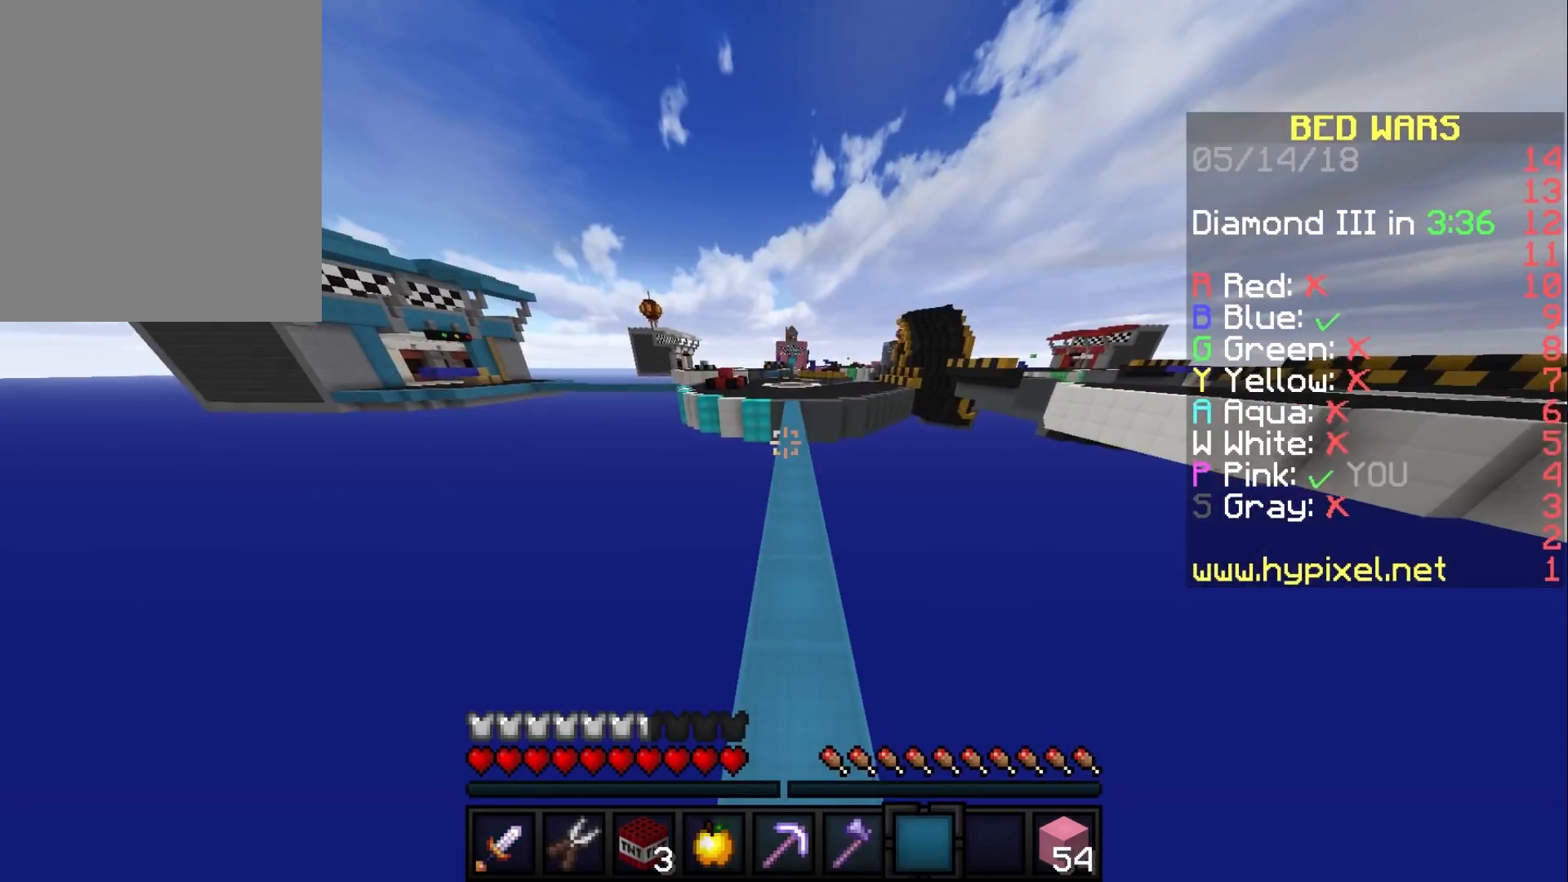
{"keys": ["w"], "mouse": [], "events": []}
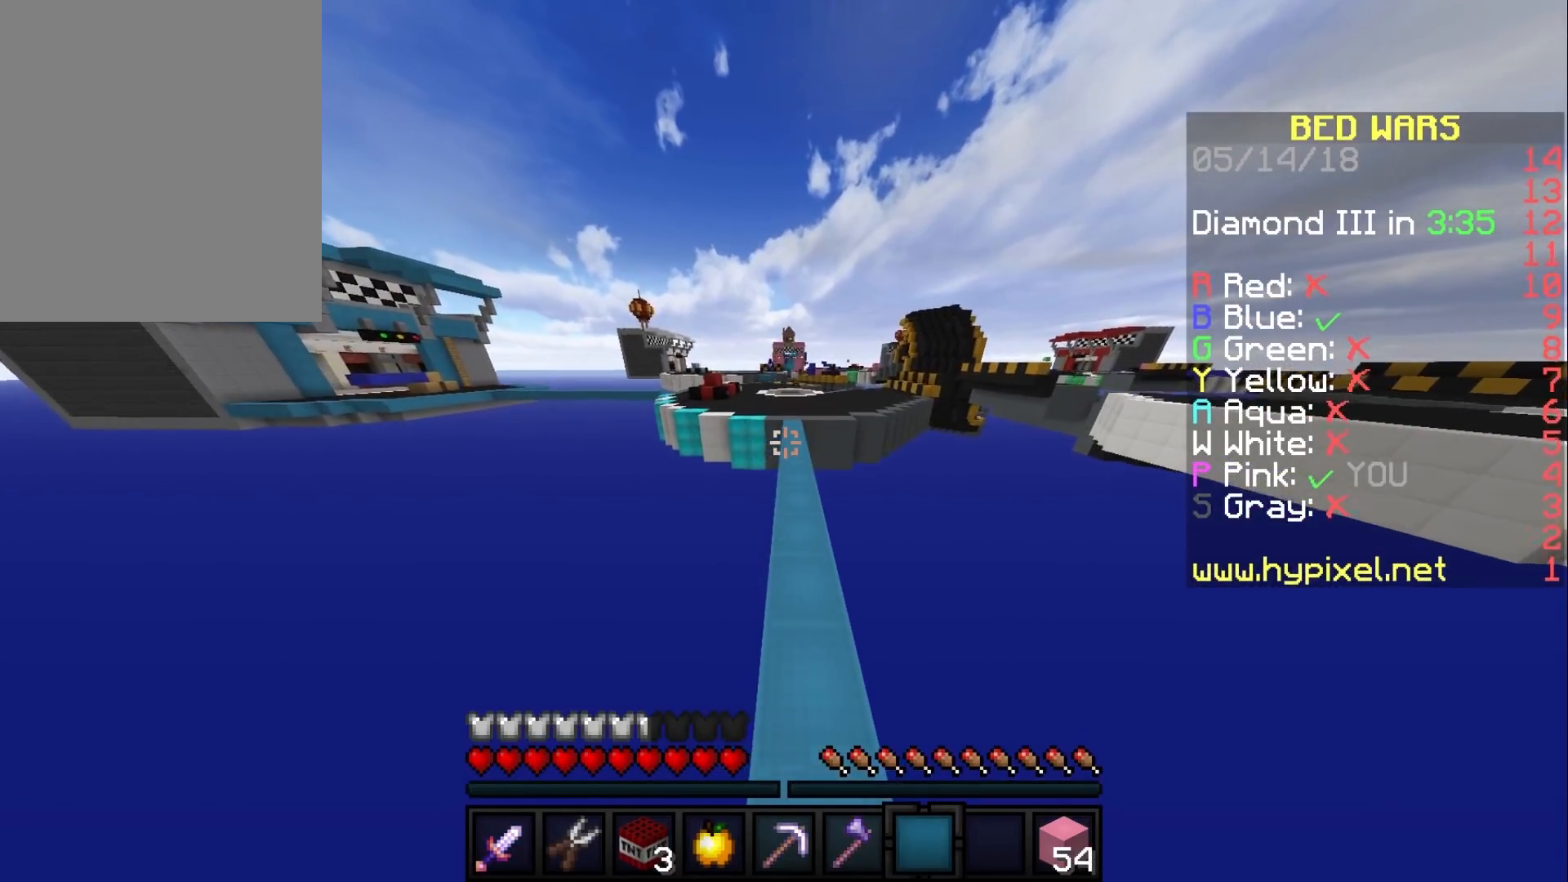
{"keys": ["w"], "mouse": [], "events": []}
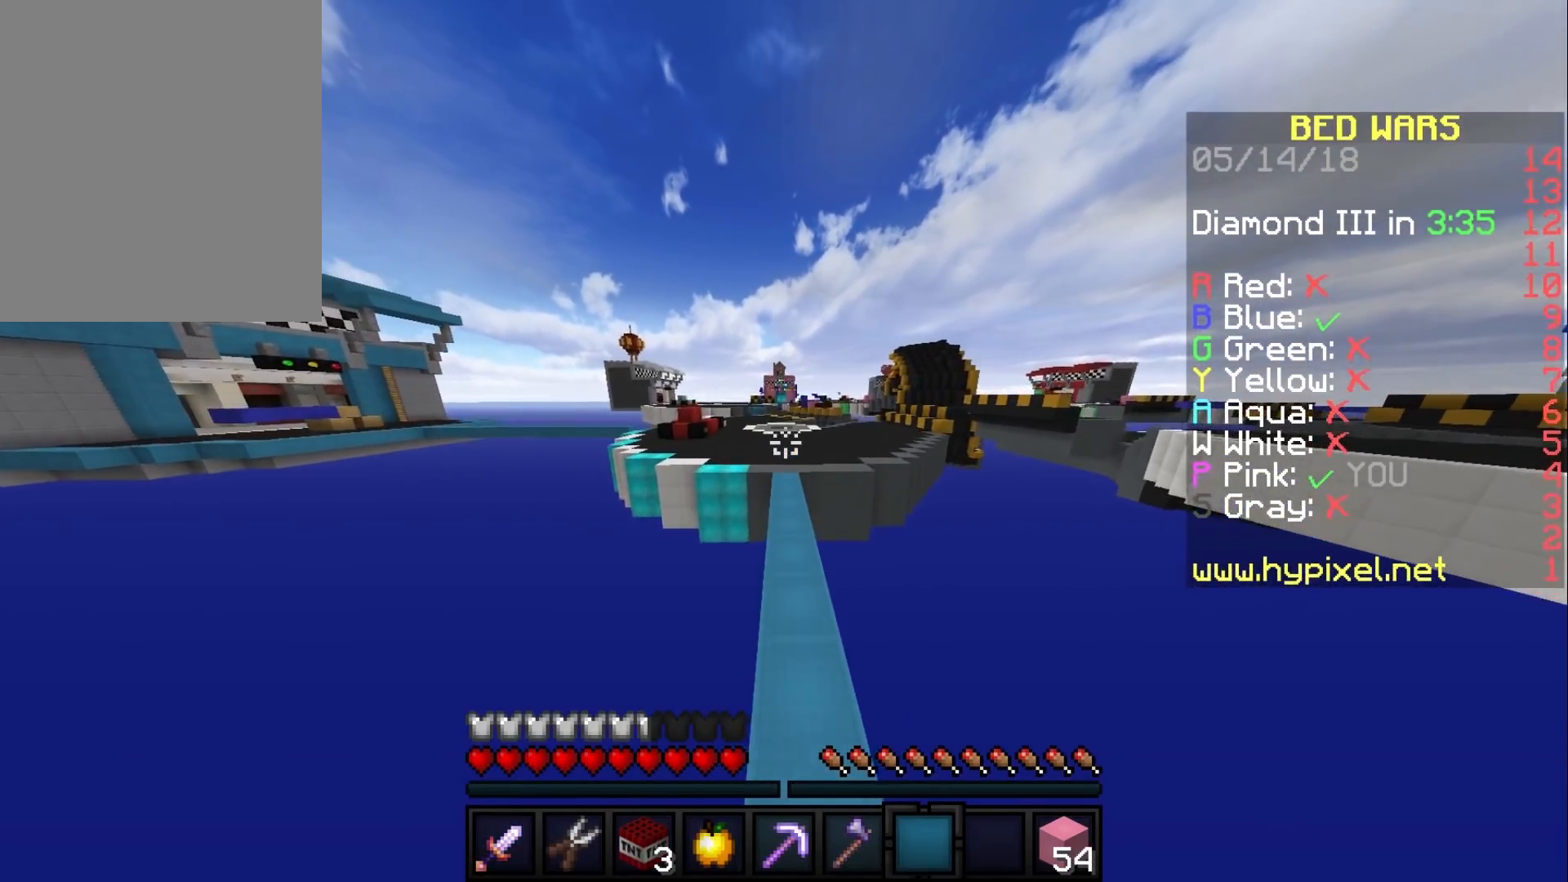
{"keys": ["w"], "mouse": [], "events": []}
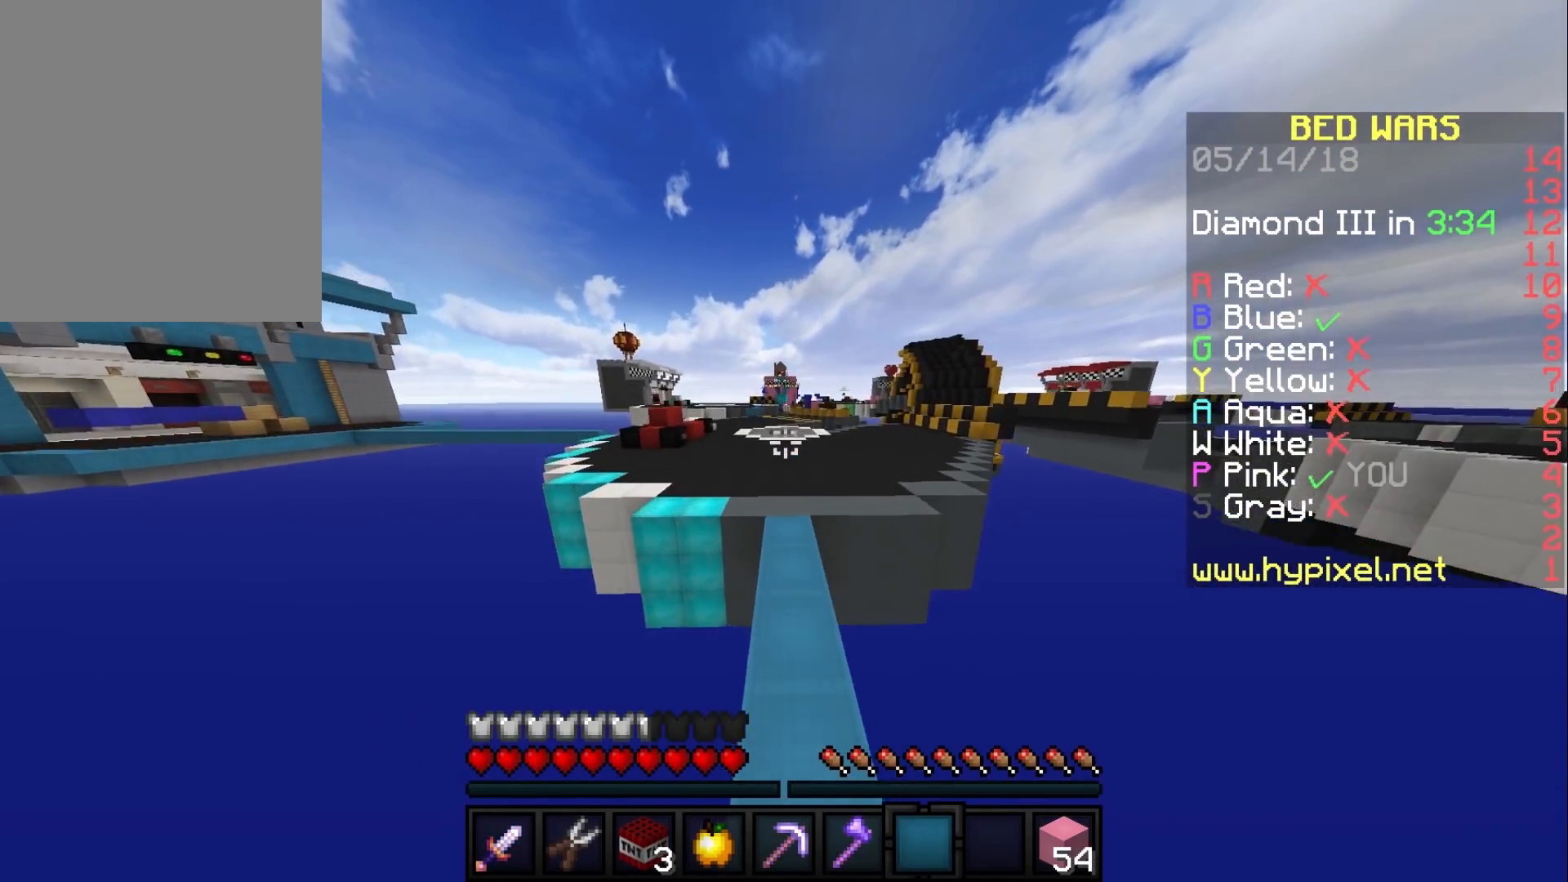
{"keys": ["w"], "mouse": [], "events": []}
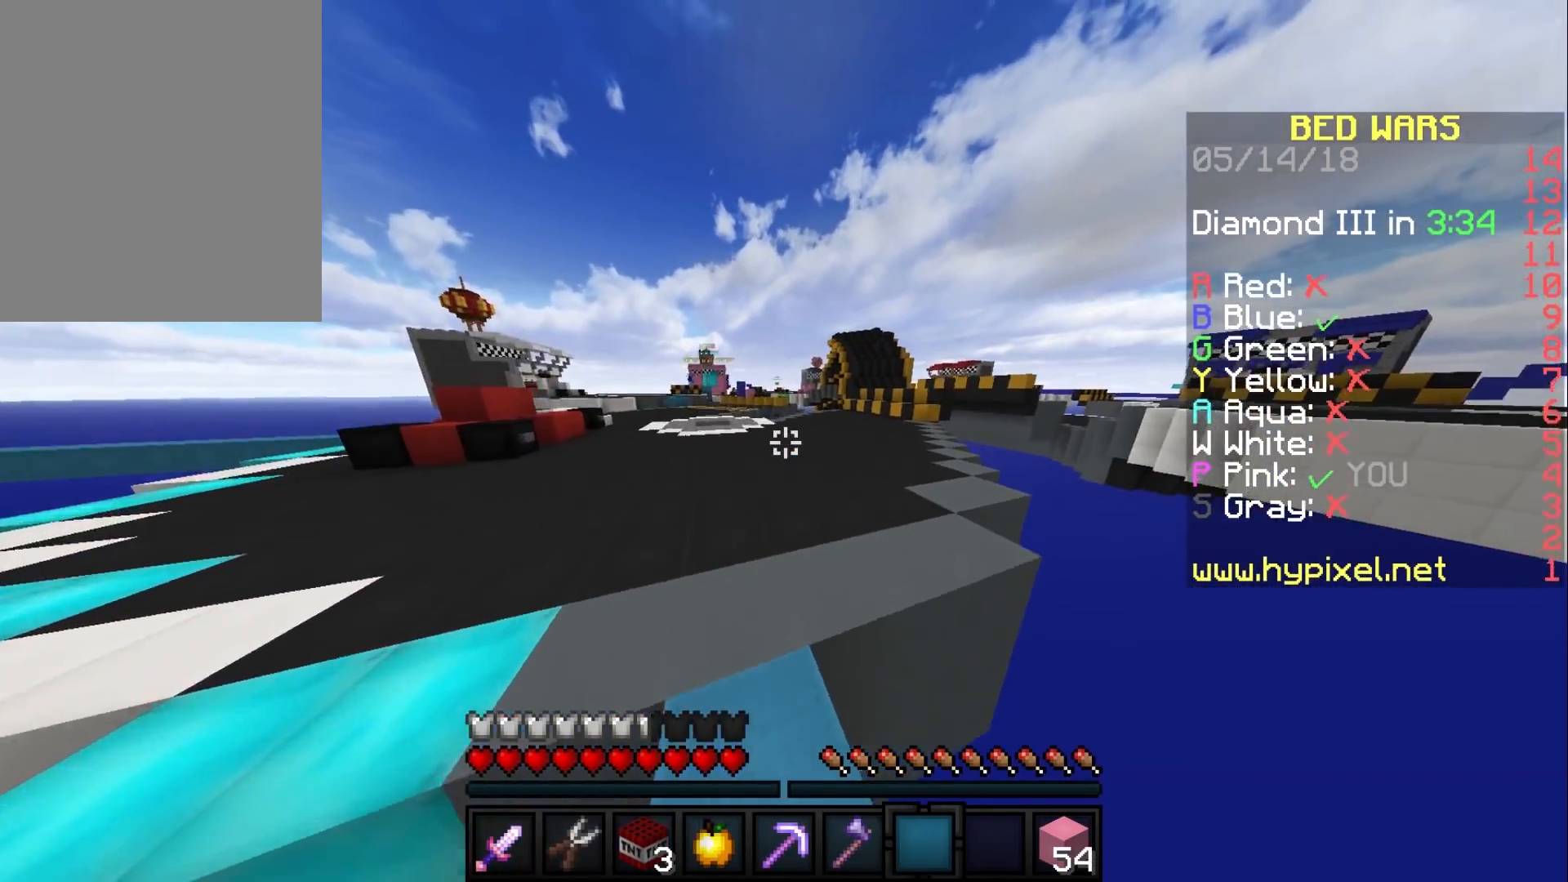
{"keys": ["w"], "mouse": [], "events": []}
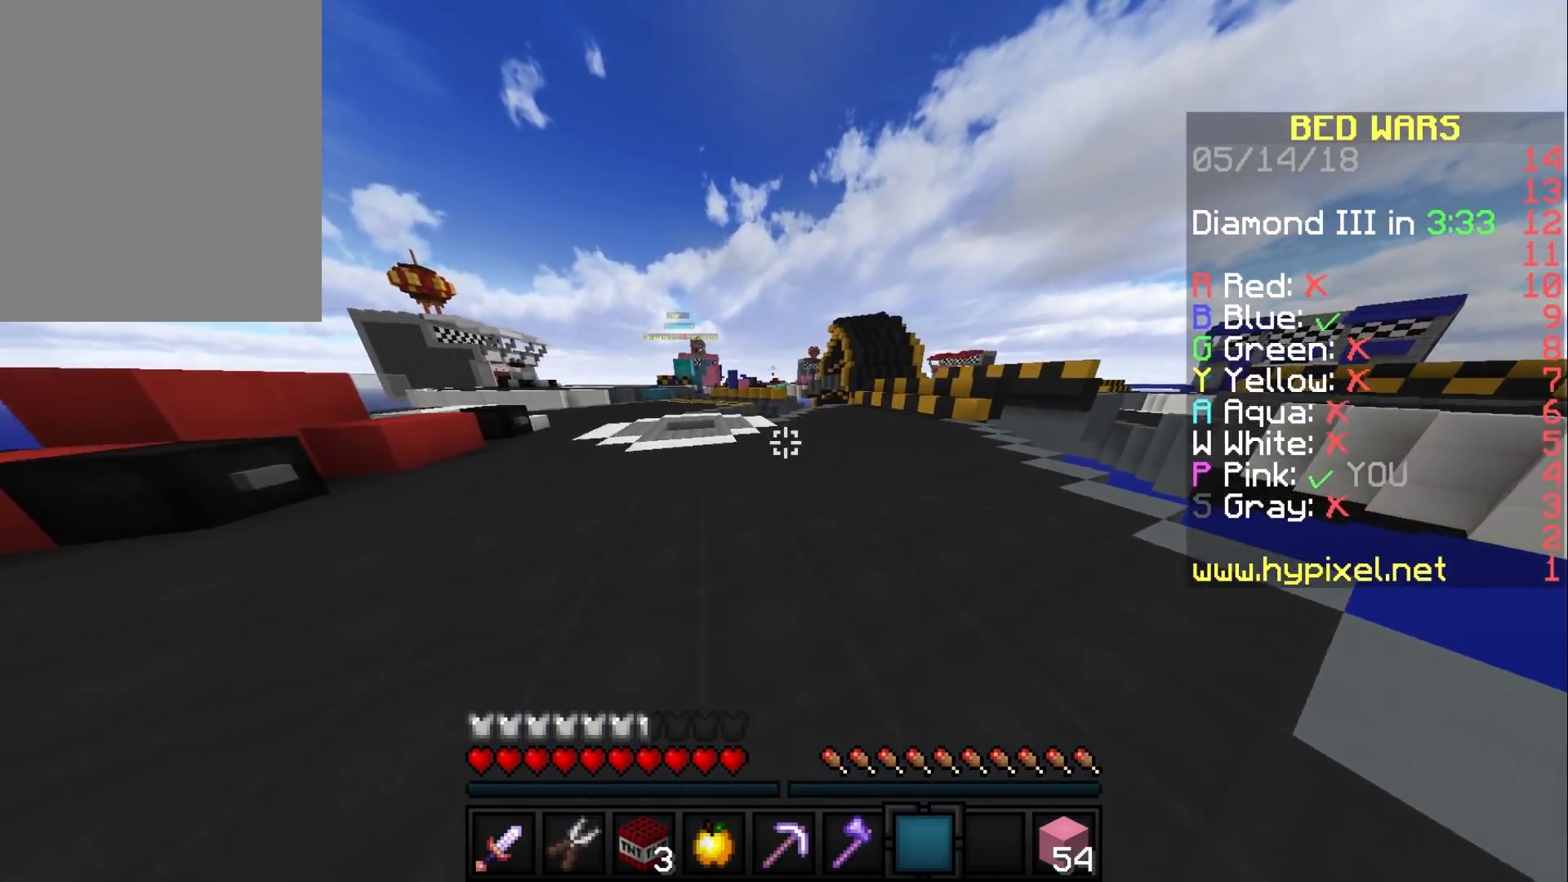
{"keys": ["w"], "mouse": [], "events": []}
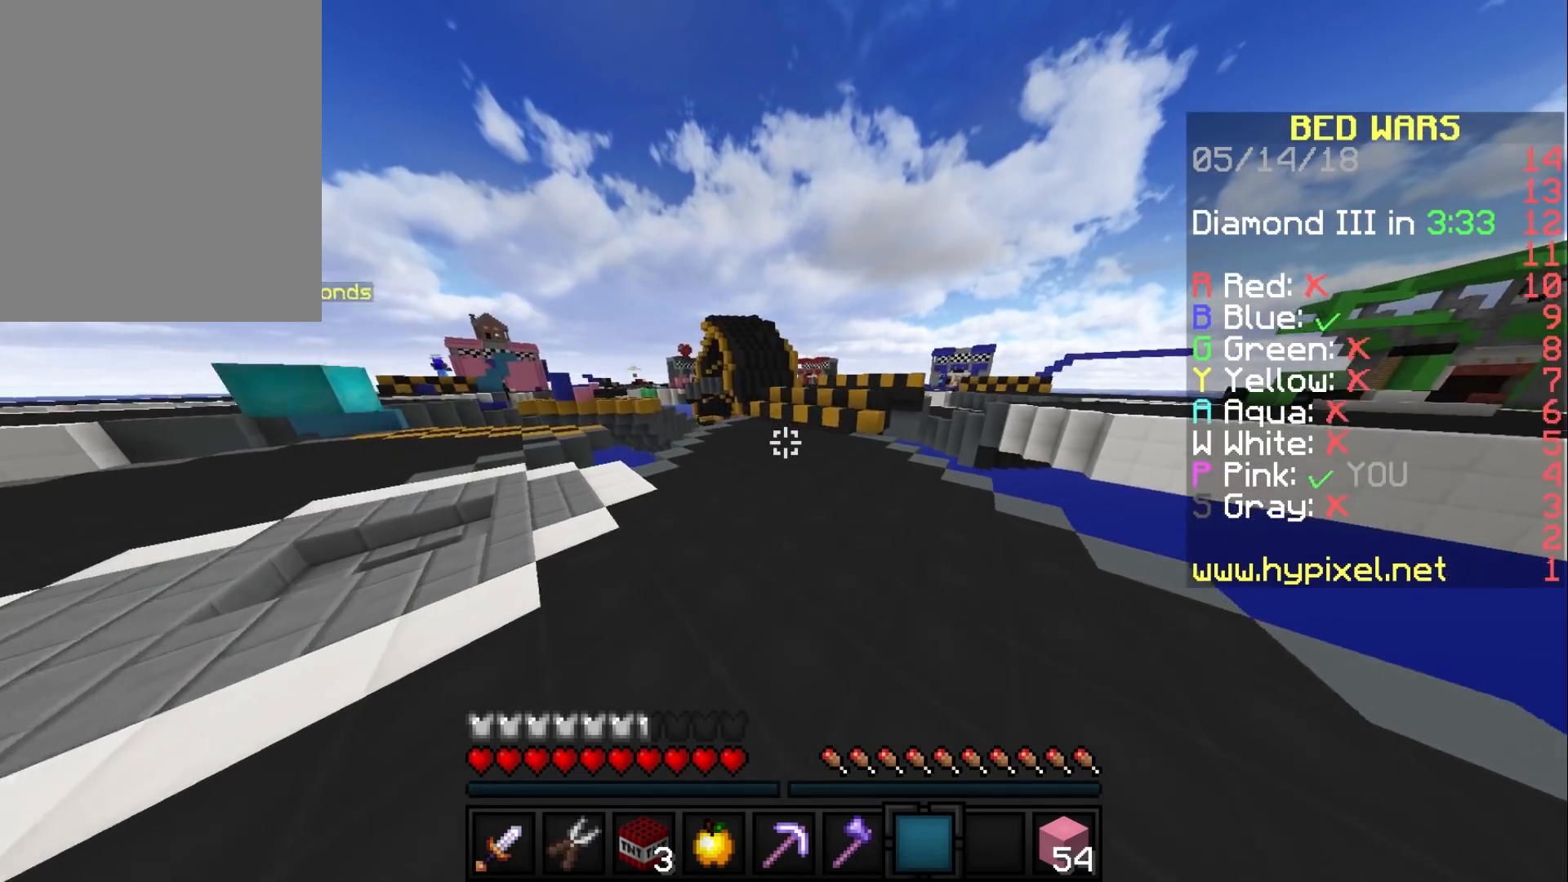
{"keys": ["w"], "mouse": [], "events": []}
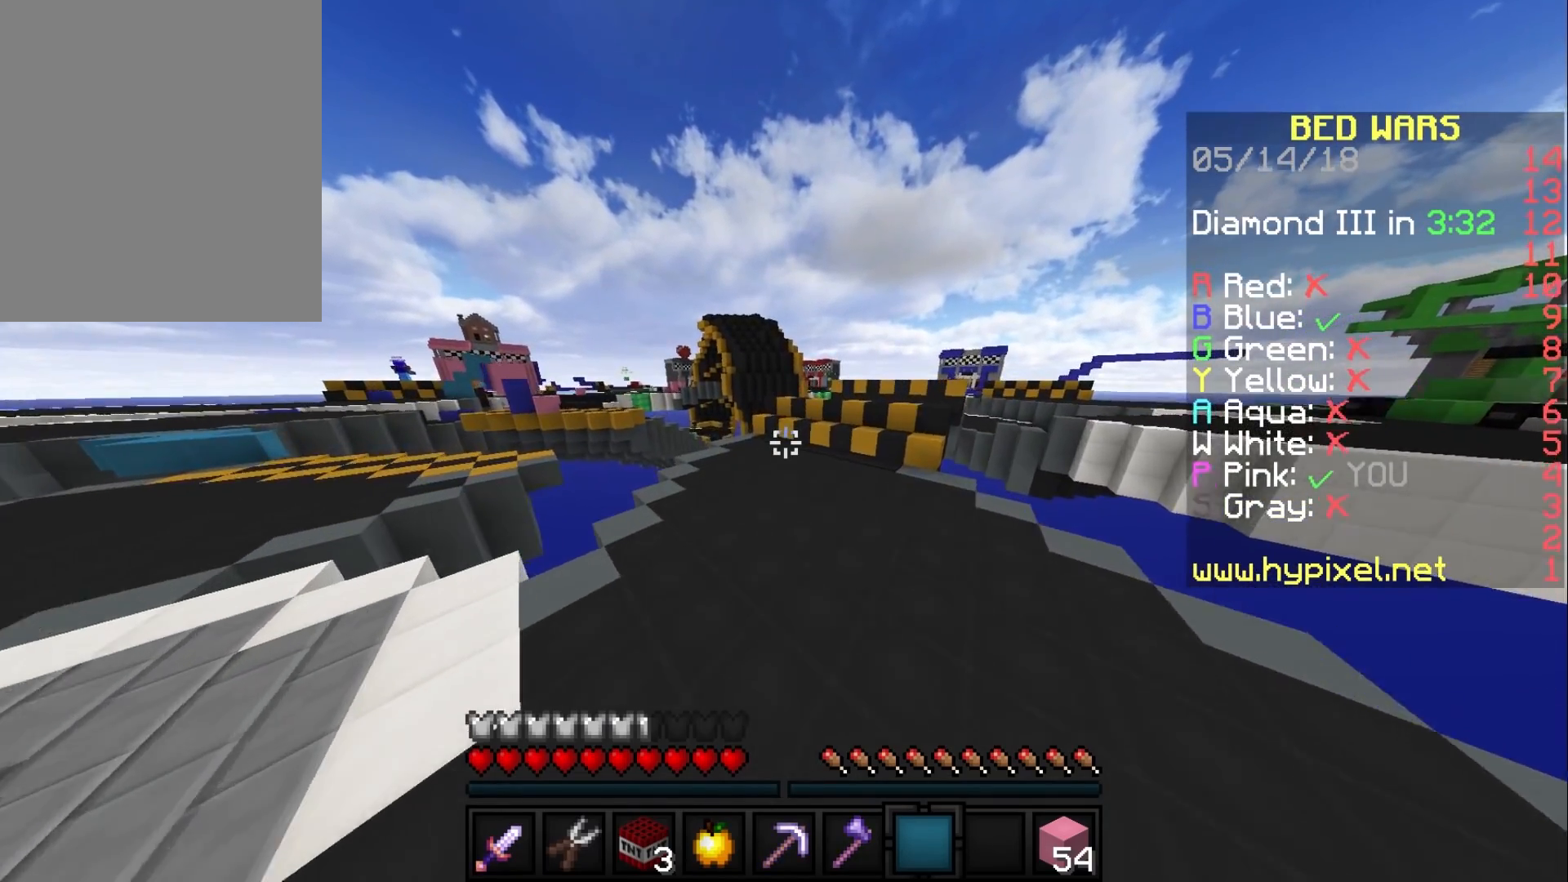
{"keys": ["w"], "mouse": [], "events": []}
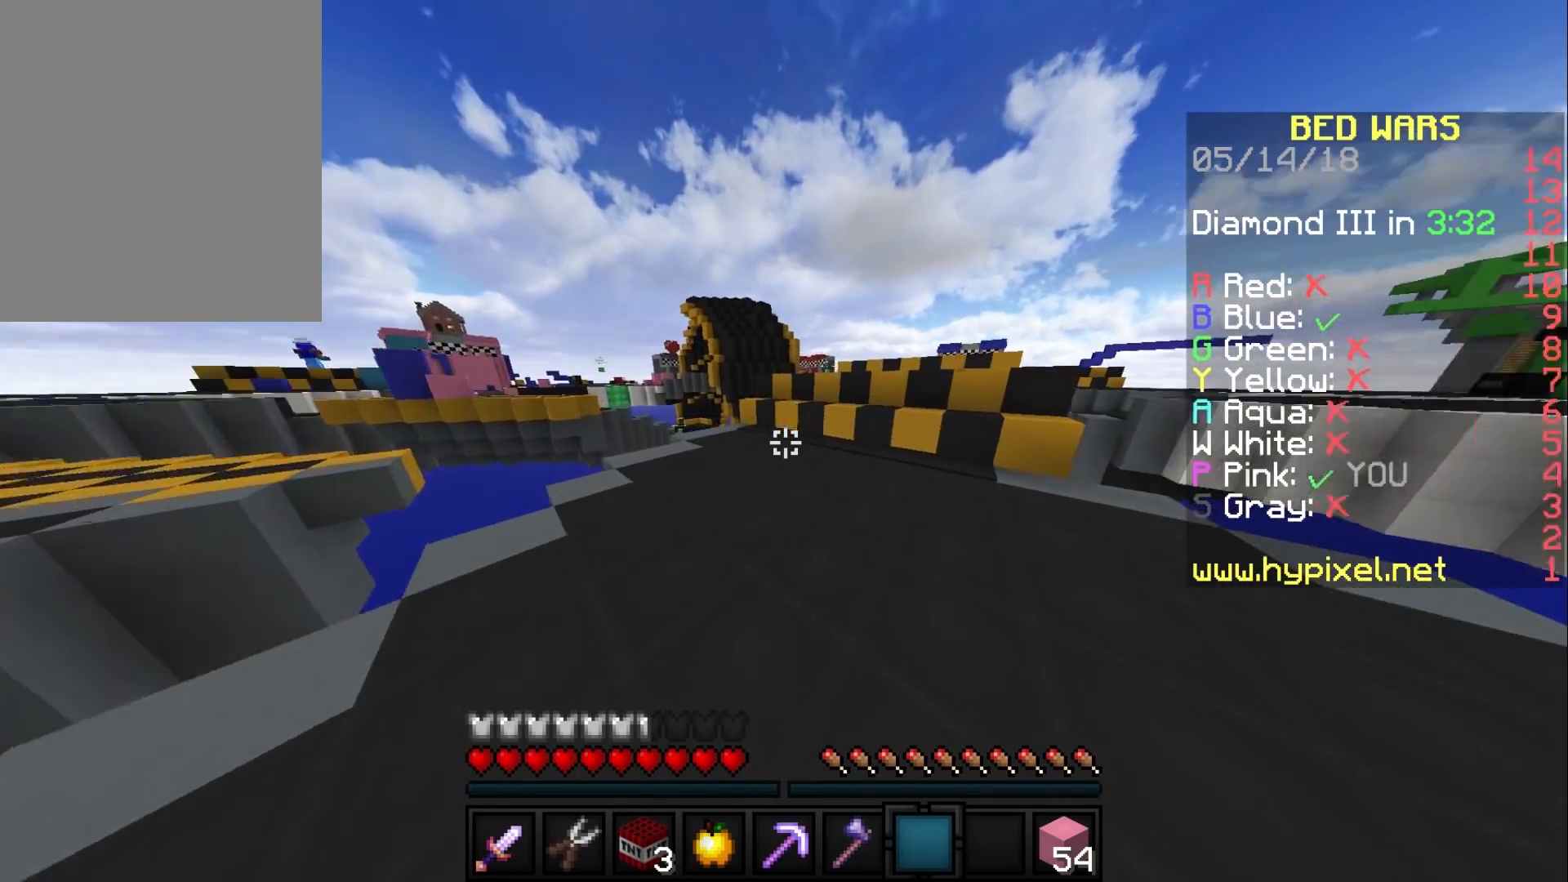
{"keys": ["w"], "mouse": [], "events": []}
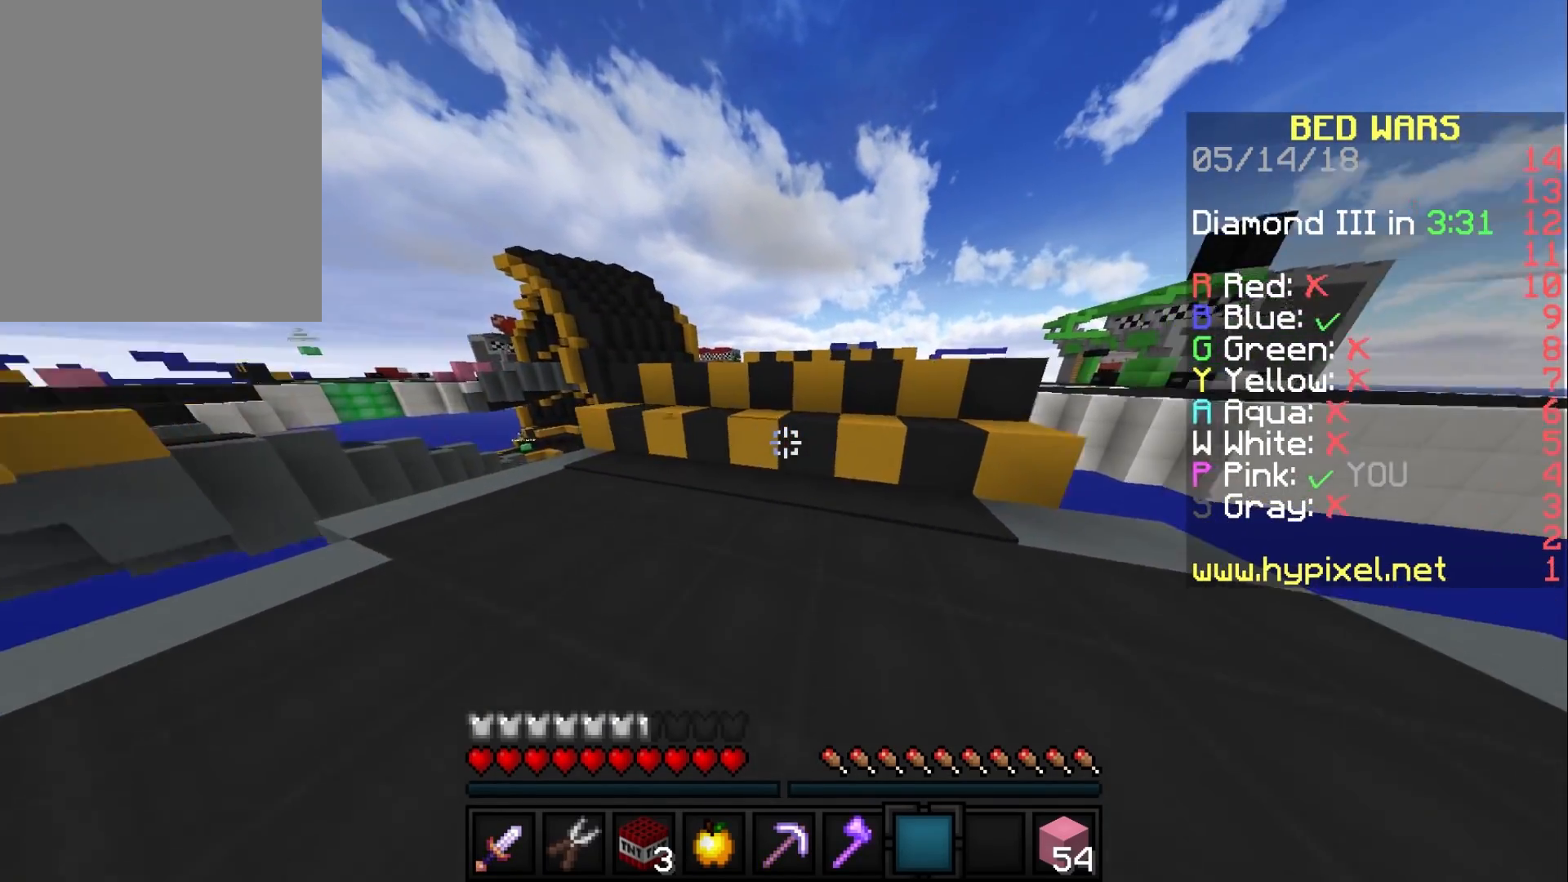
{"keys": ["w"], "mouse": [], "events": []}
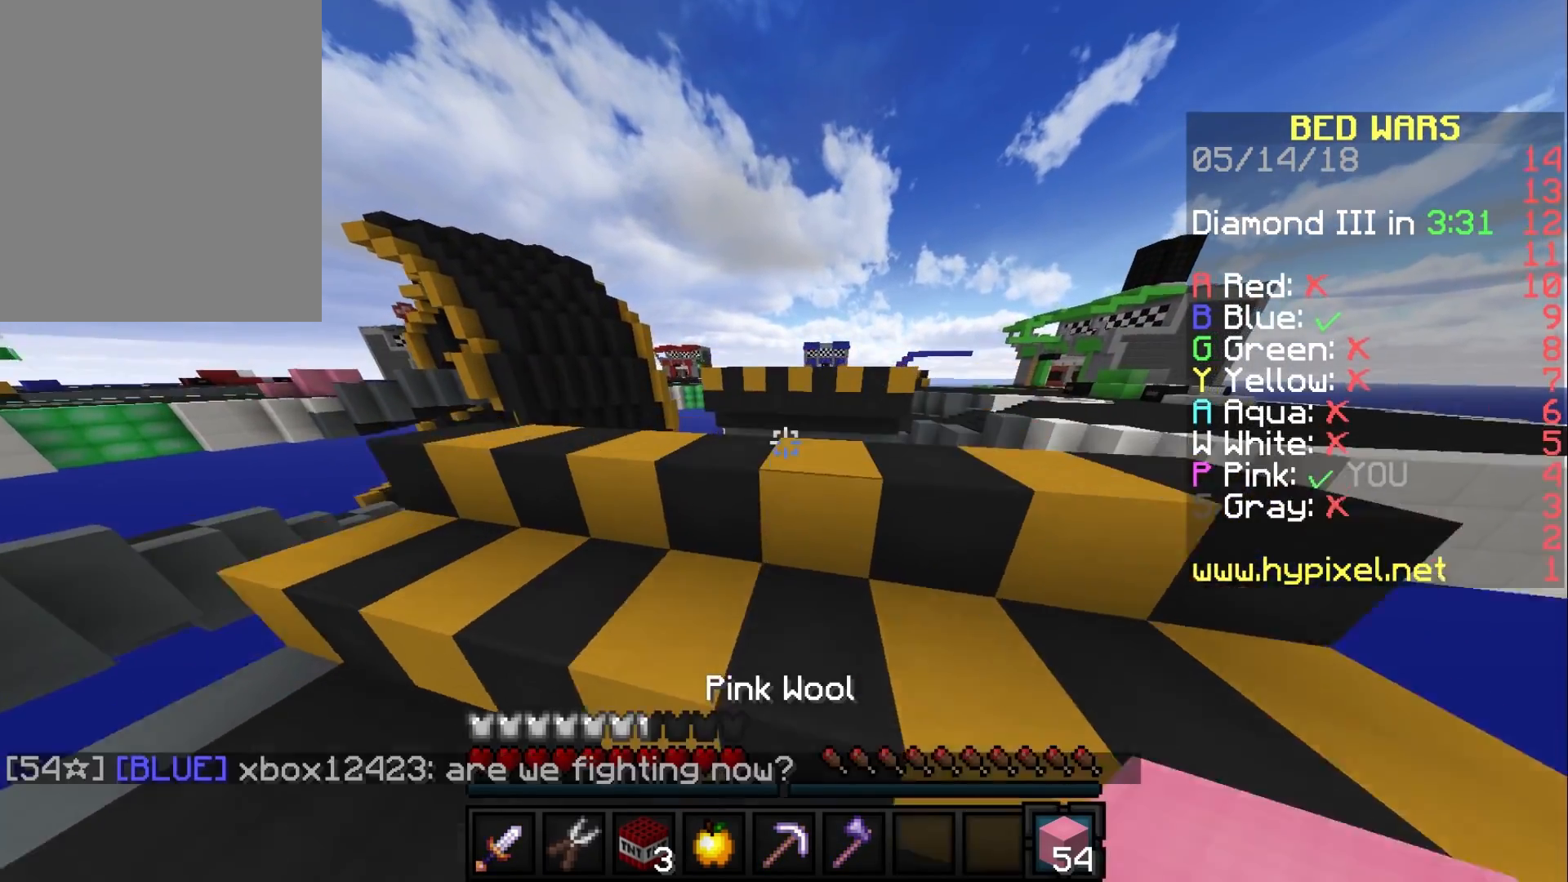
{"keys": ["w"], "mouse": [], "events": []}
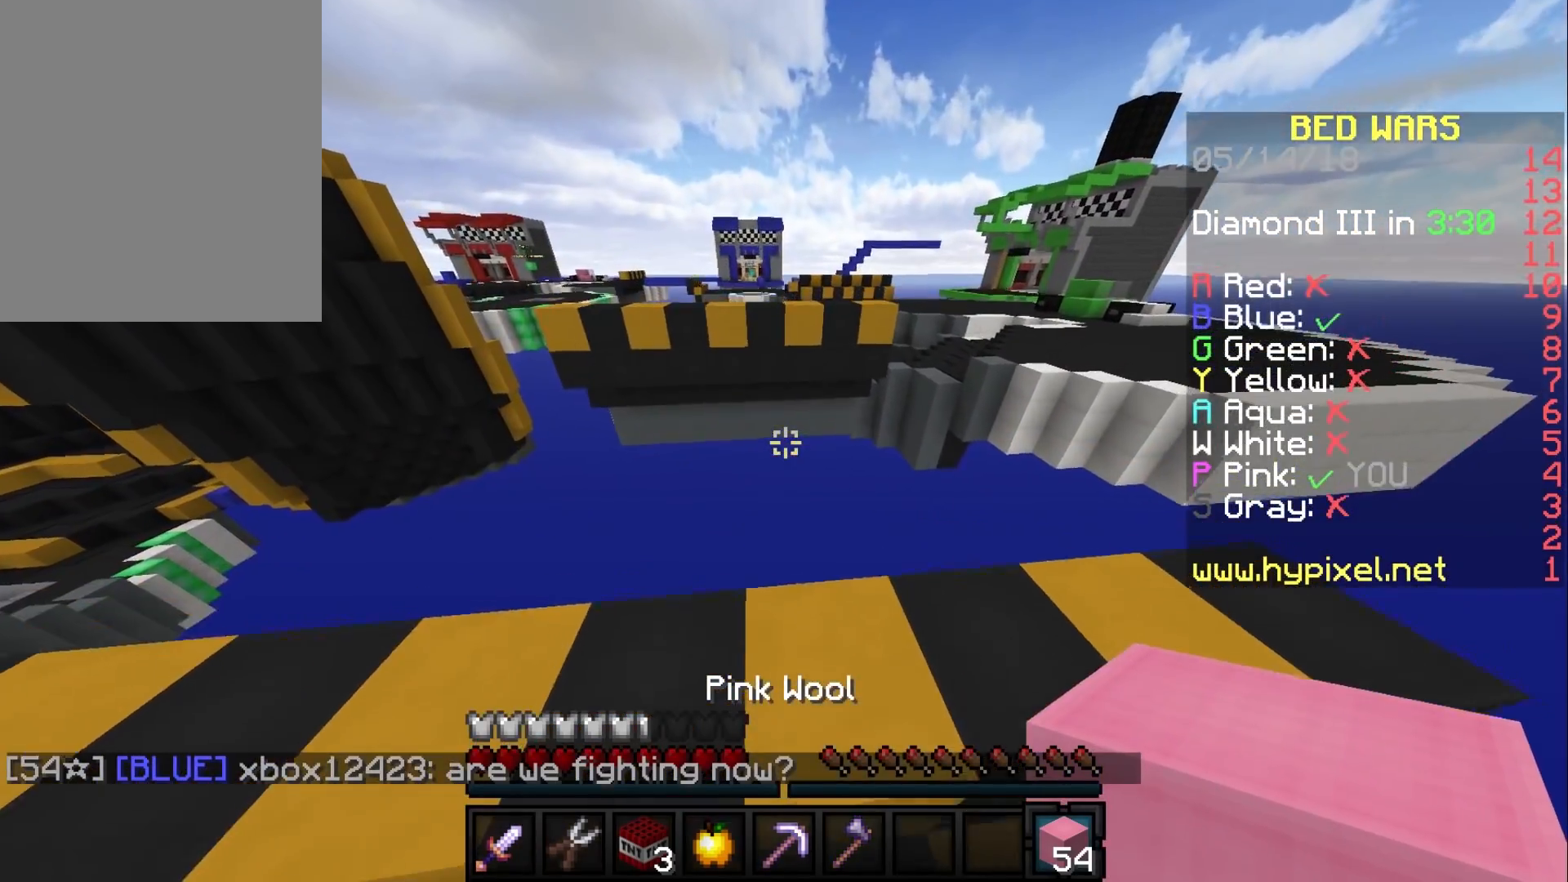
{"keys": ["a", "s"], "mouse": []}
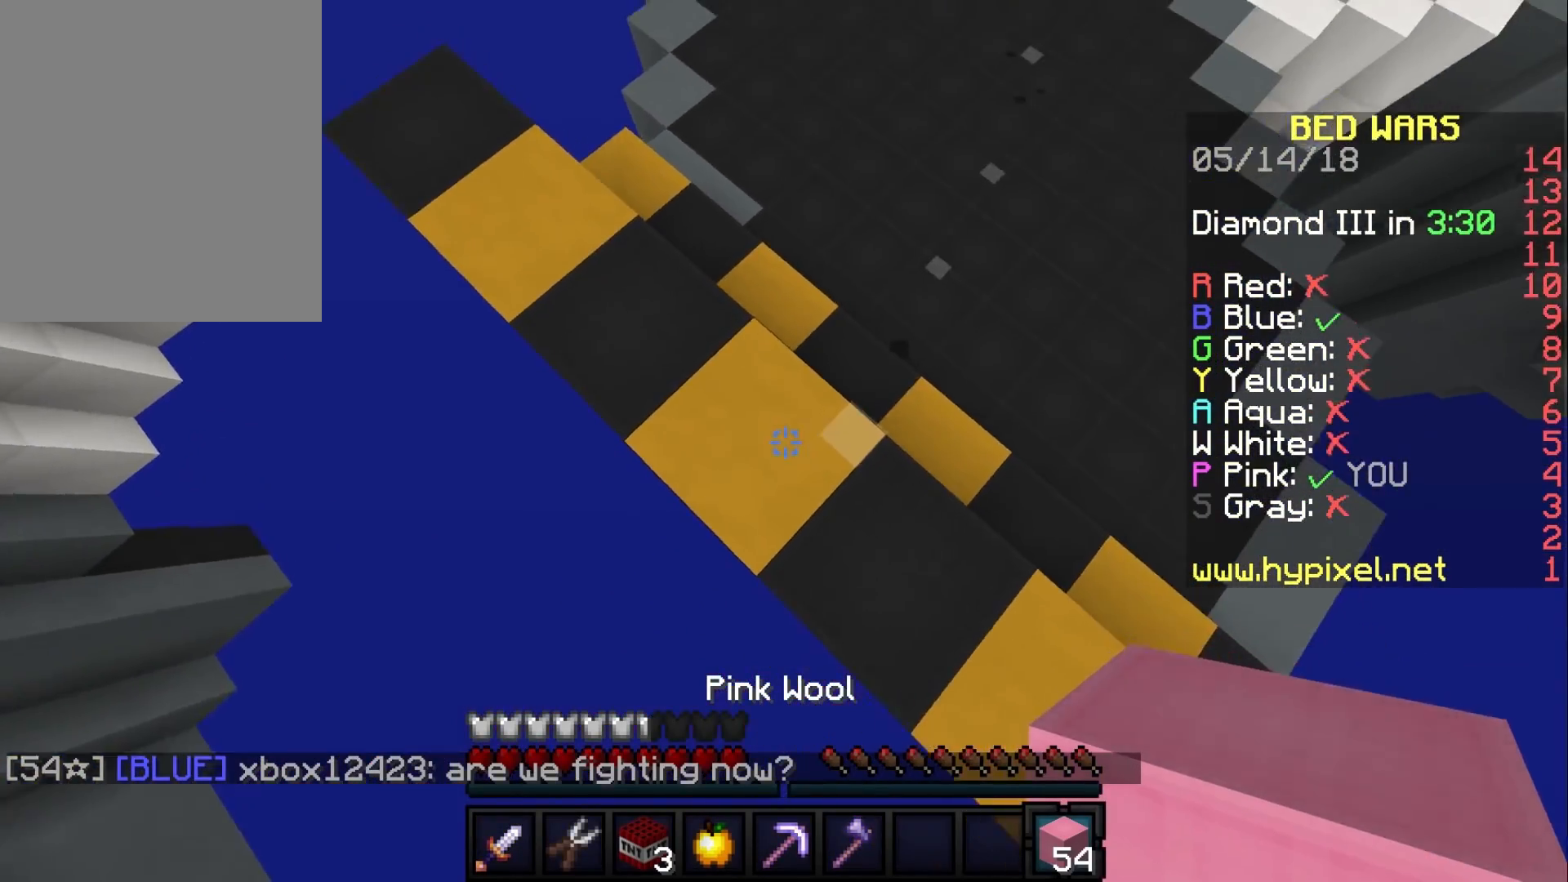
{"keys": ["a", "s"], "mouse": ["right"], "events": [[450, "mouse_right", "down"]]}
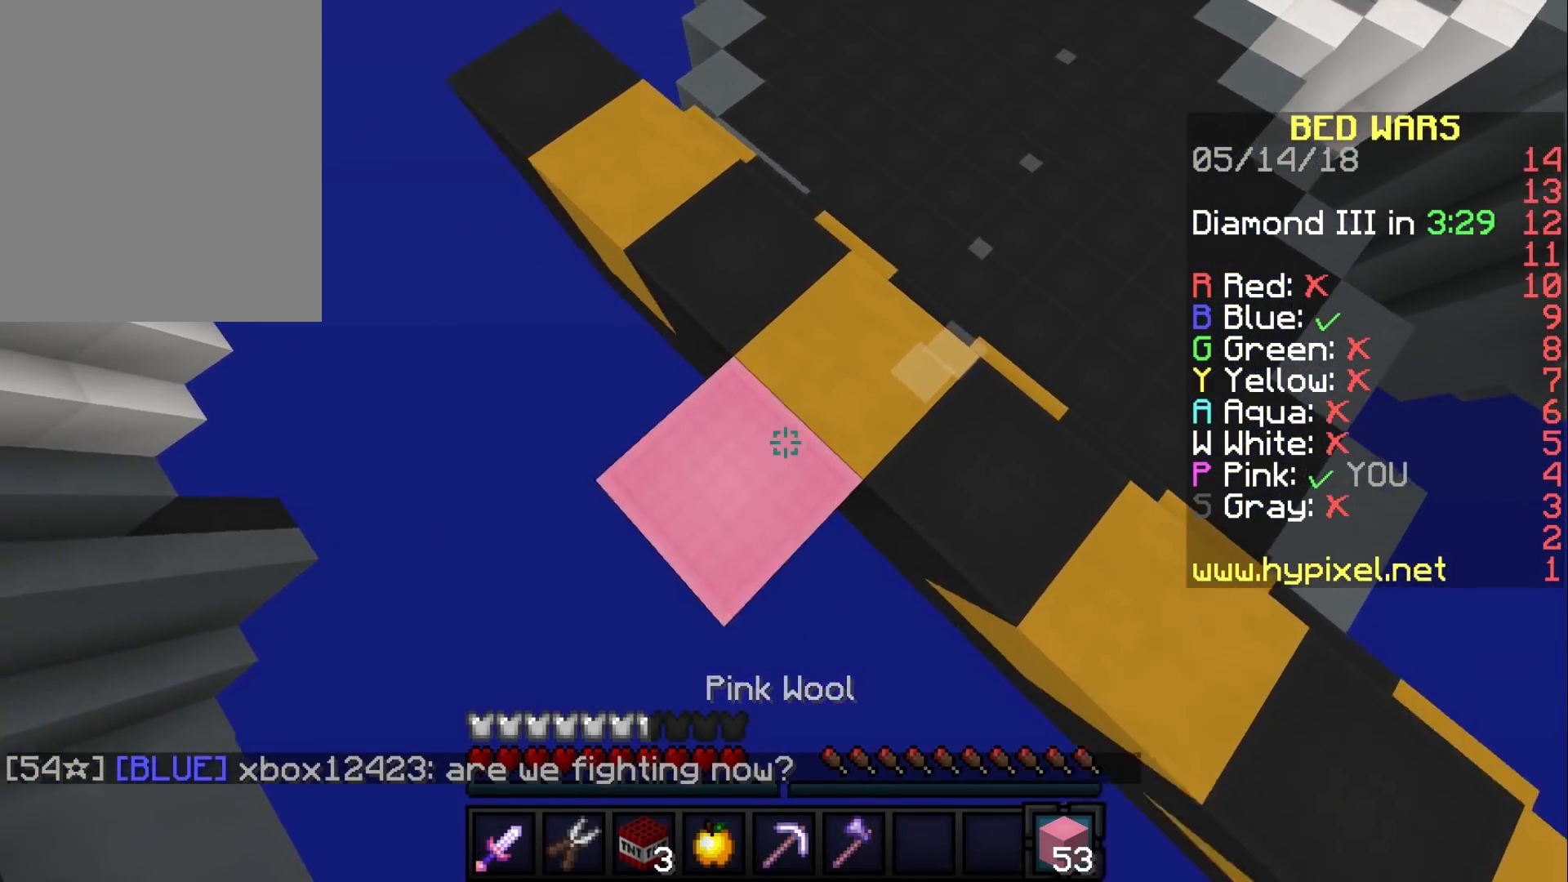
{"keys": ["a", "s"], "mouse": ["right"], "events": [[150, "mouse_right", "up"], [500, "mouse_right", "down"]]}
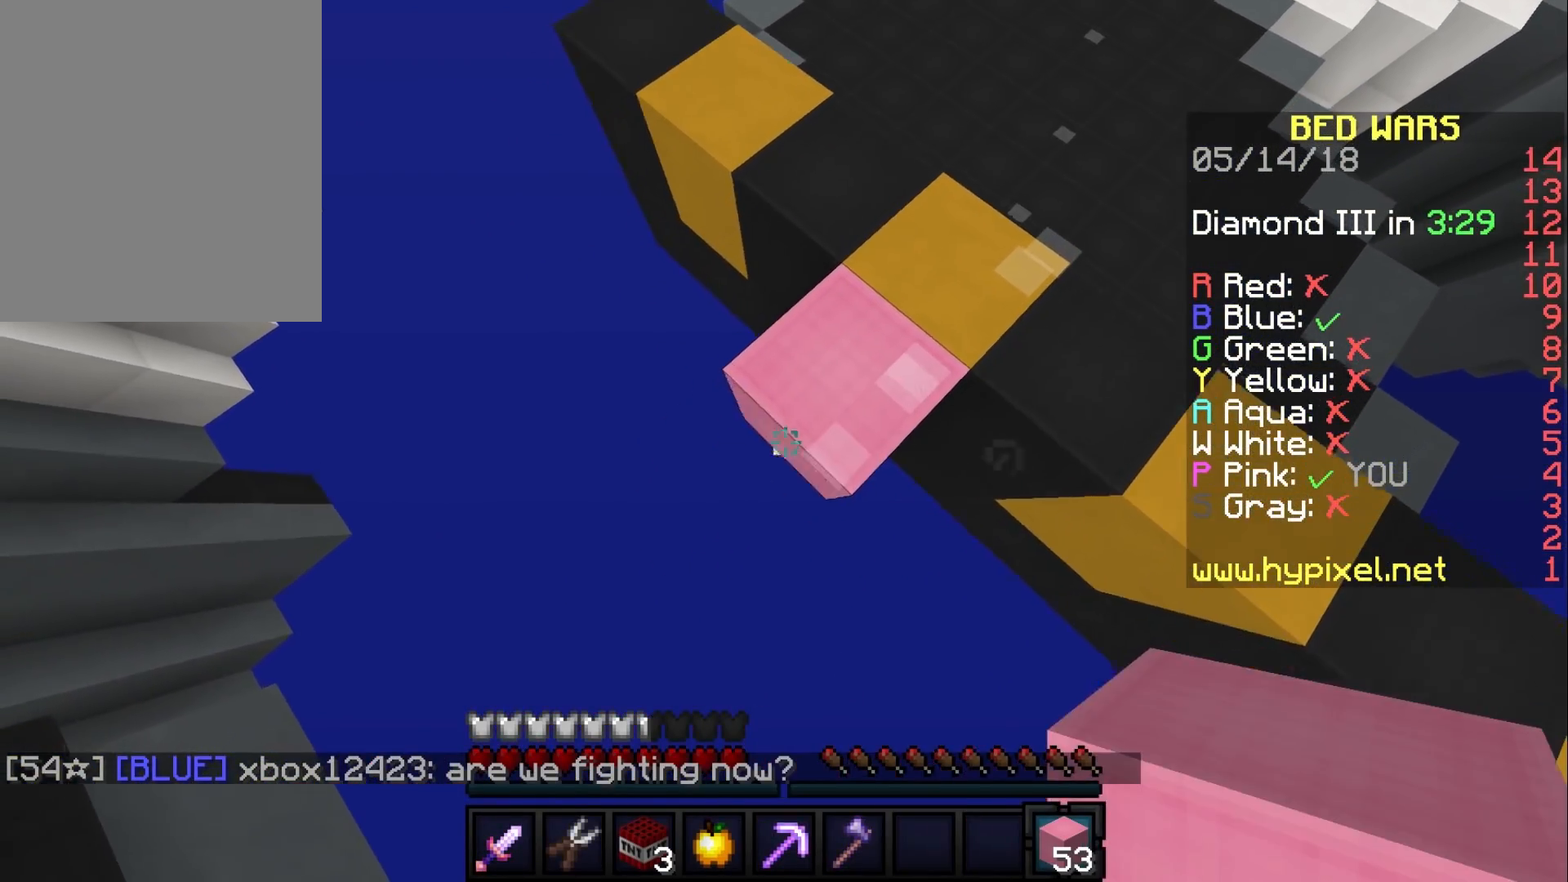
{"keys": ["a", "s"], "mouse": [], "events": [[183, "mouse_right", "up"]]}
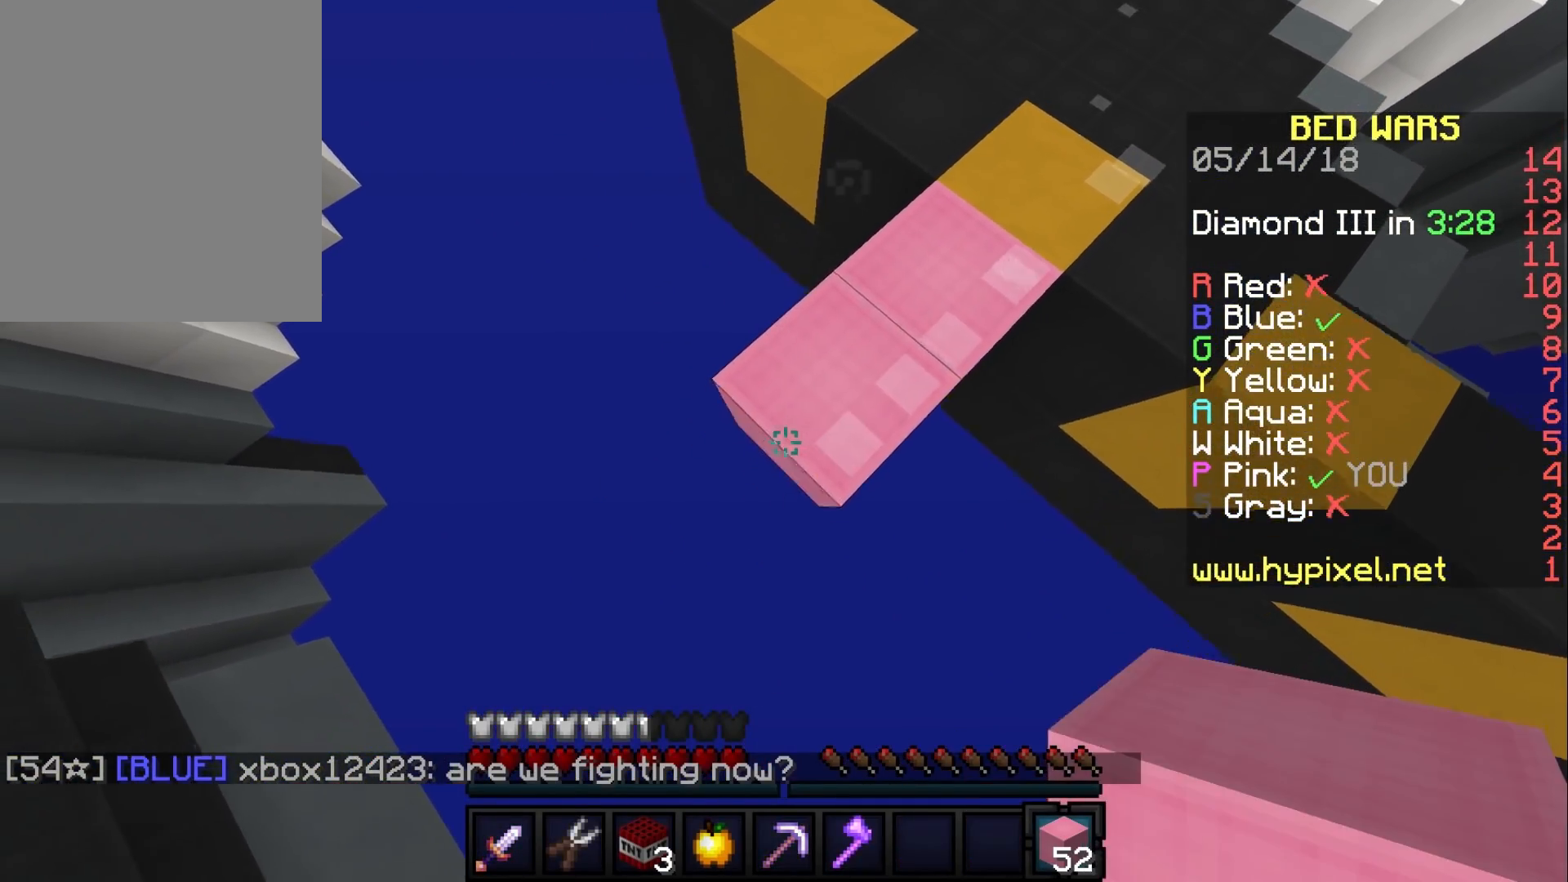
{"keys": ["d"], "mouse": [], "events": [[83, "mouse_right", "down"], [267, "a", "up"], [267, "mouse_right", "up"], [317, "s", "up"], [350, "d", "down"]]}
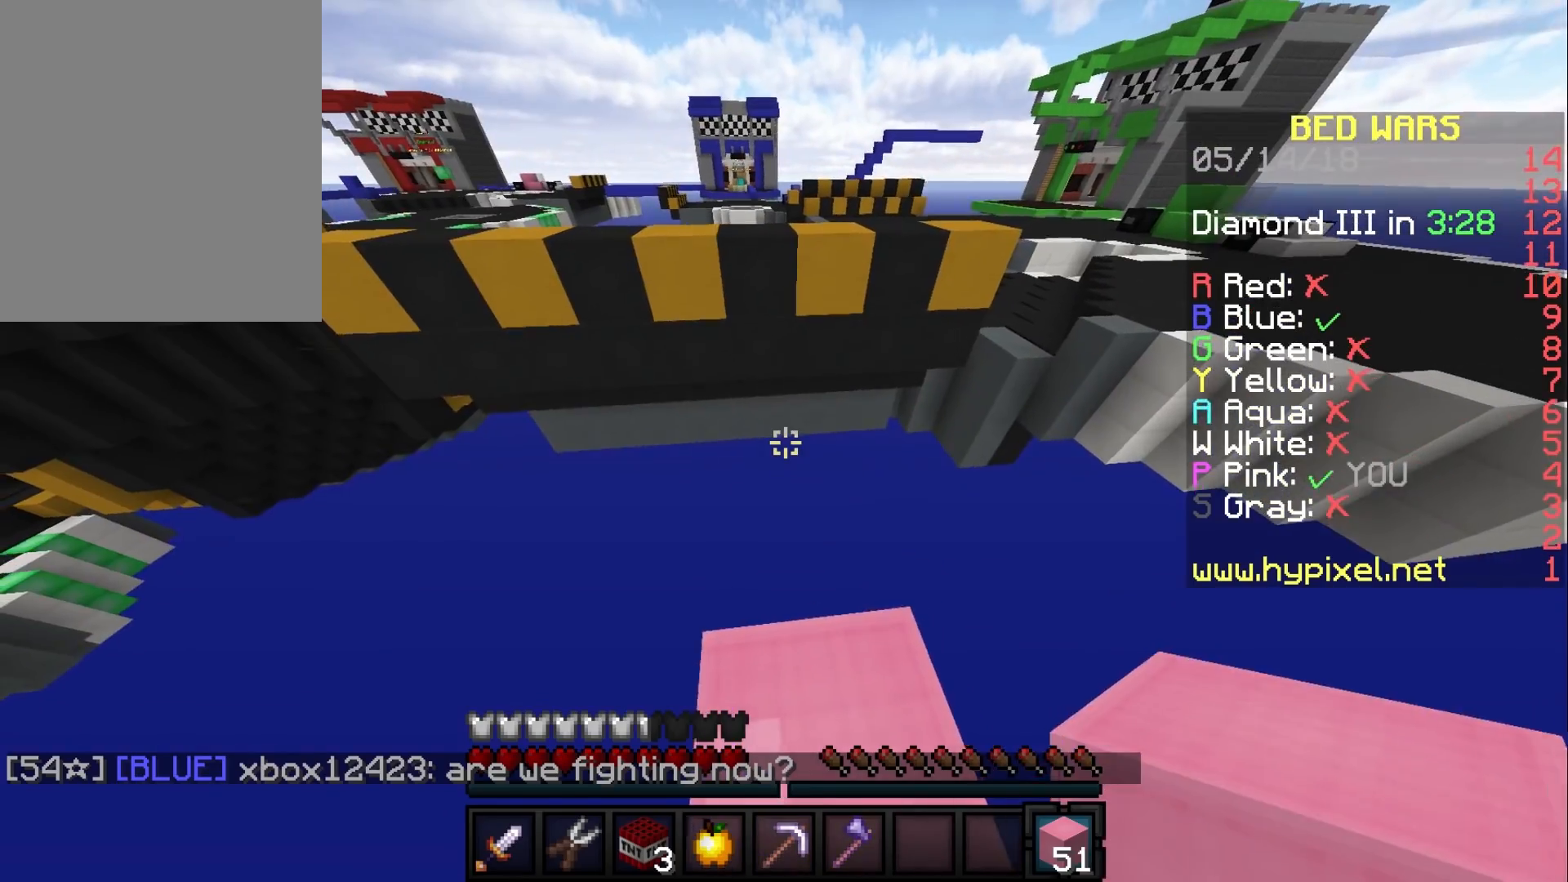
{"keys": ["w"], "mouse": [], "events": [[50, "d", "up"], [433, "w", "down"]]}
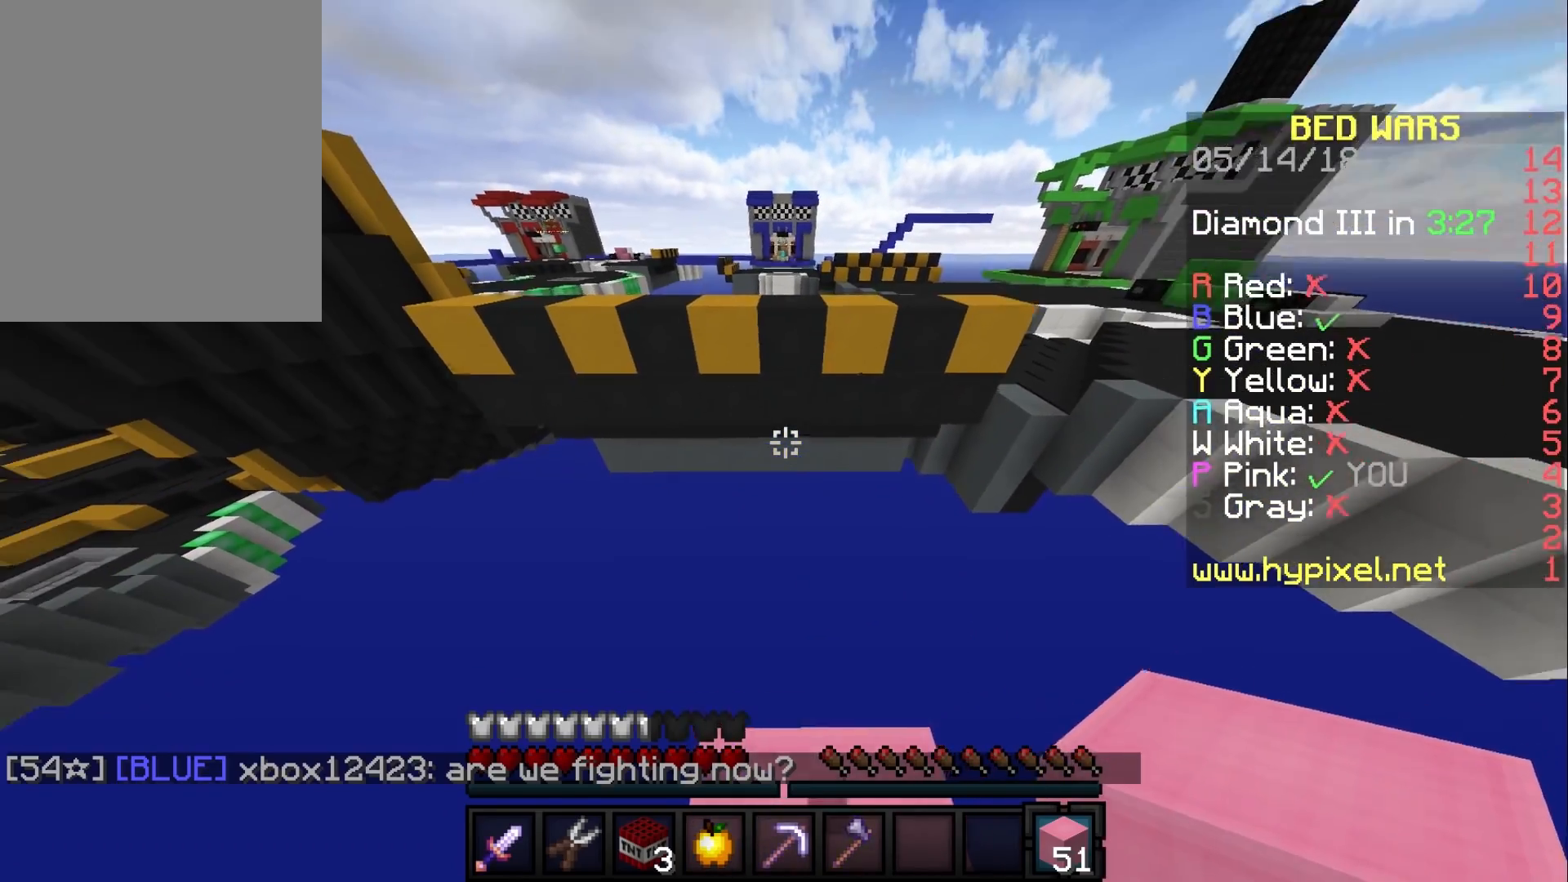
{"keys": ["w"], "mouse": ["right"], "events": [[150, "mouse_right", "down"], [367, "mouse_right", "up"], [400, "mouse_right", "down"]]}
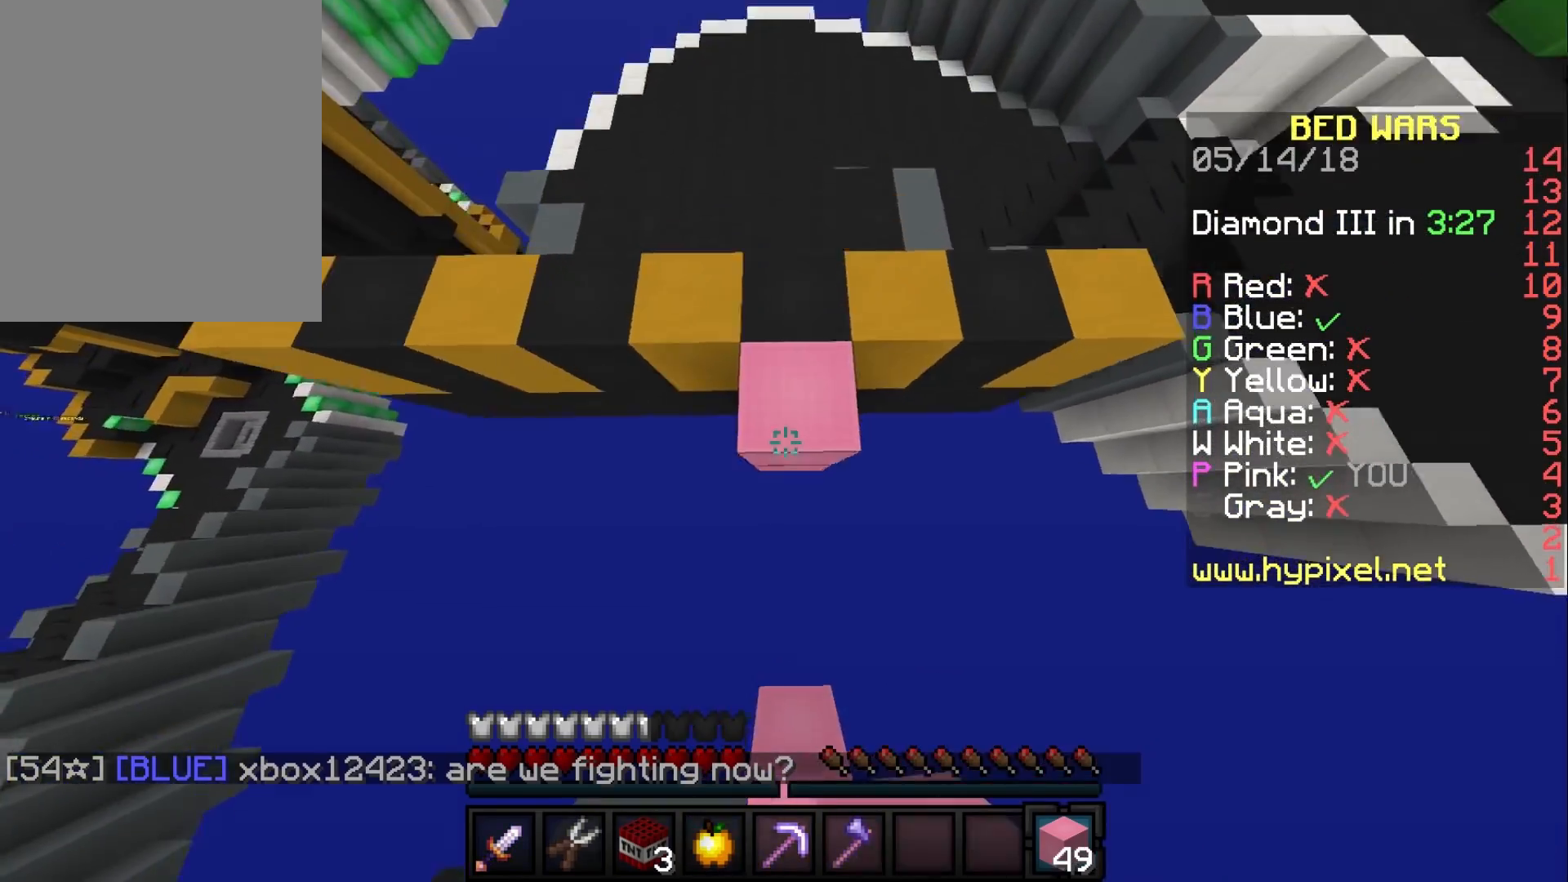
{"keys": ["w"], "mouse": [], "events": [[133, "mouse_right", "up"], [200, "mouse_right", "down"], [400, "mouse_right", "up"]]}
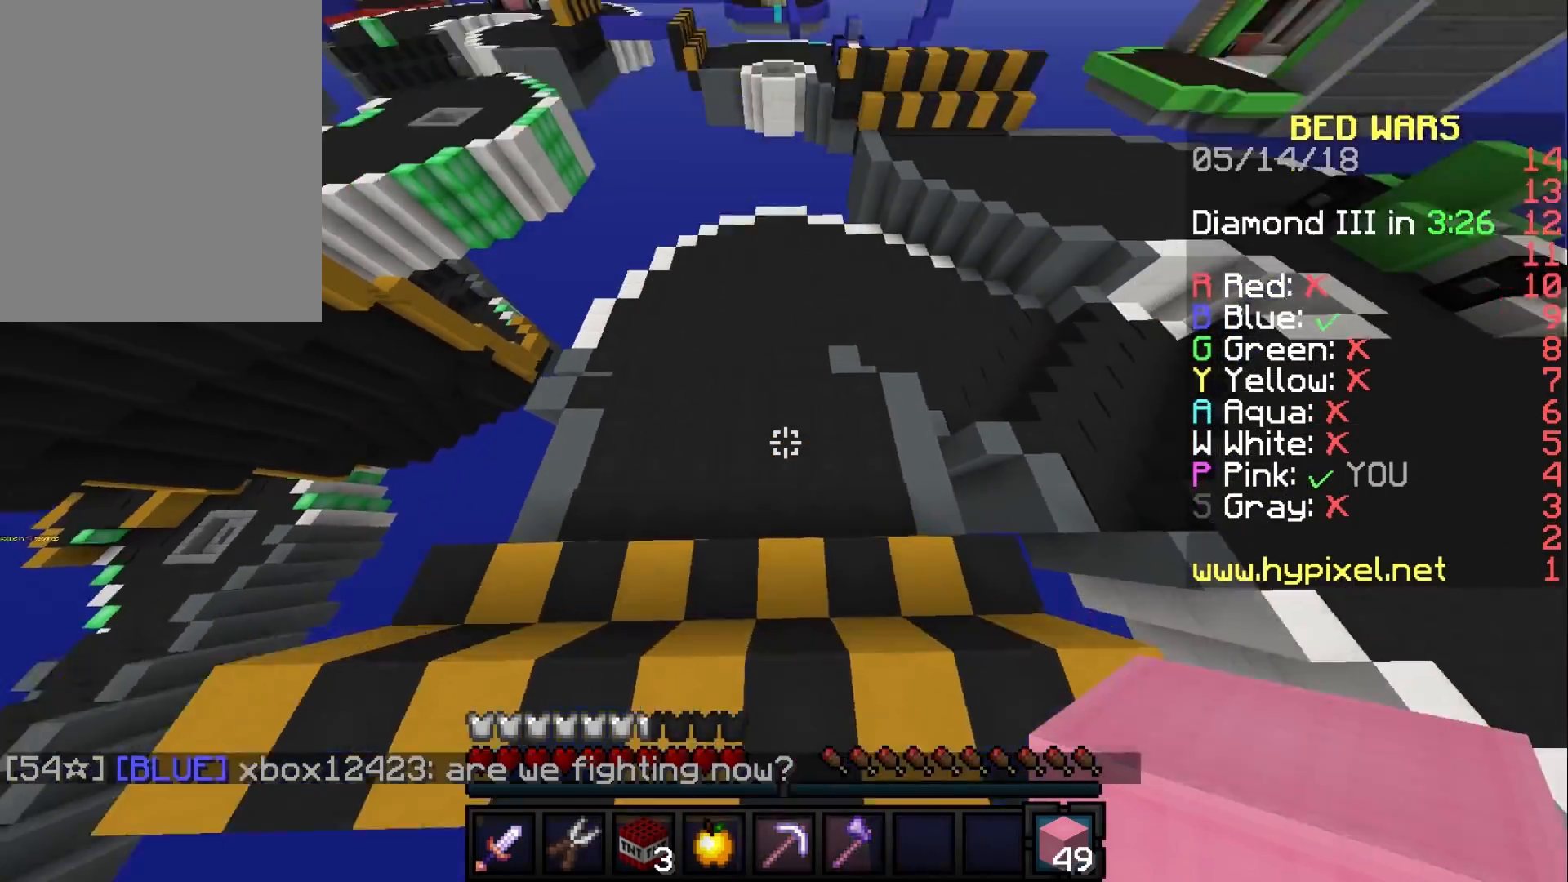
{"keys": ["w"], "mouse": [], "events": []}
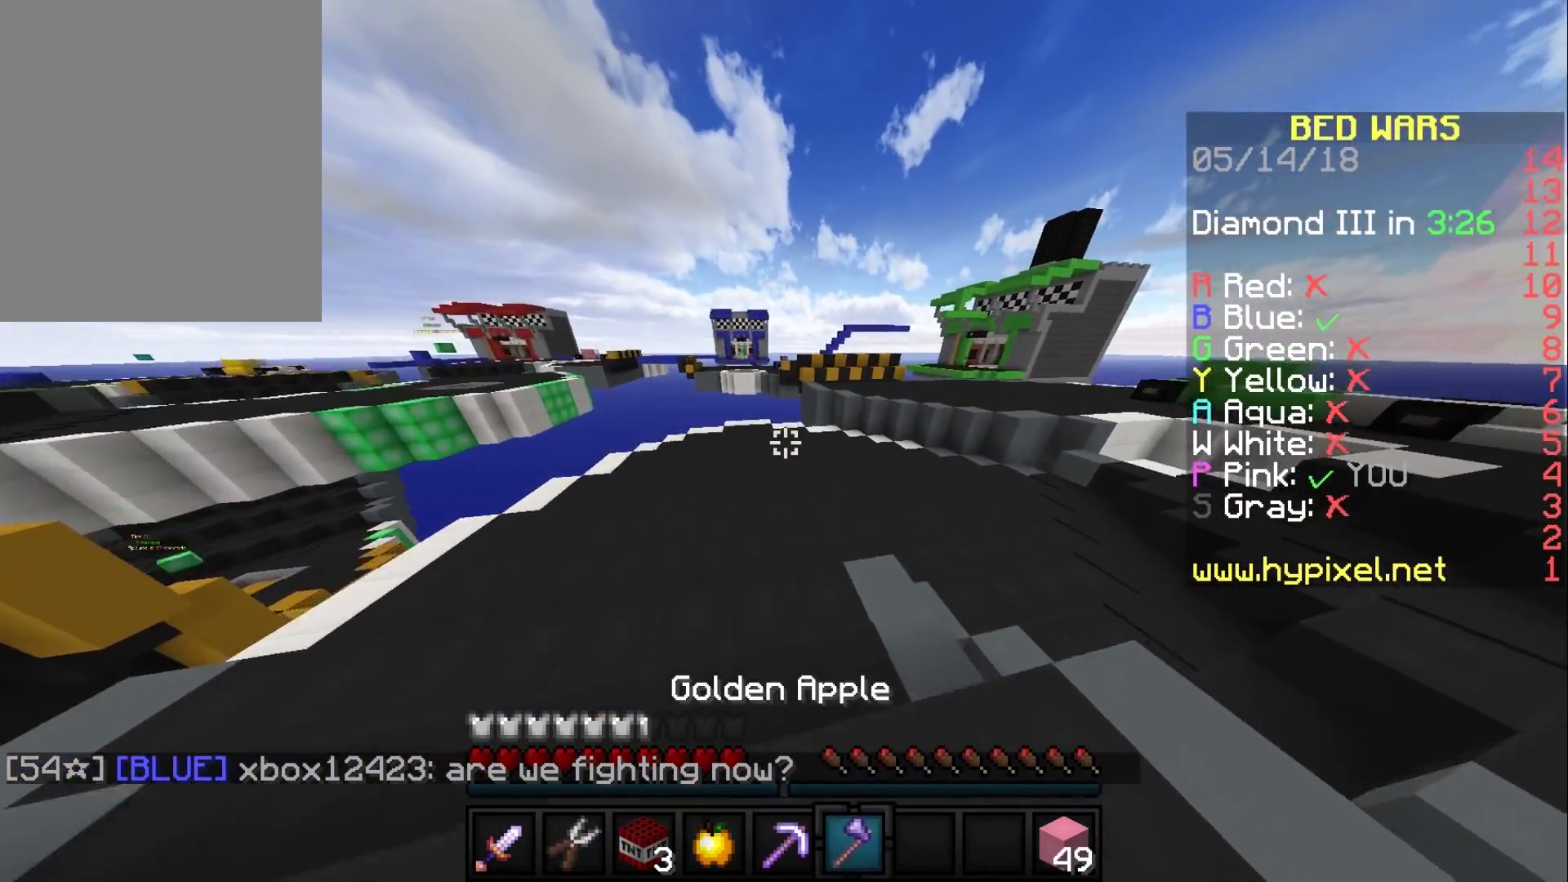
{"keys": ["w"], "mouse": [], "events": []}